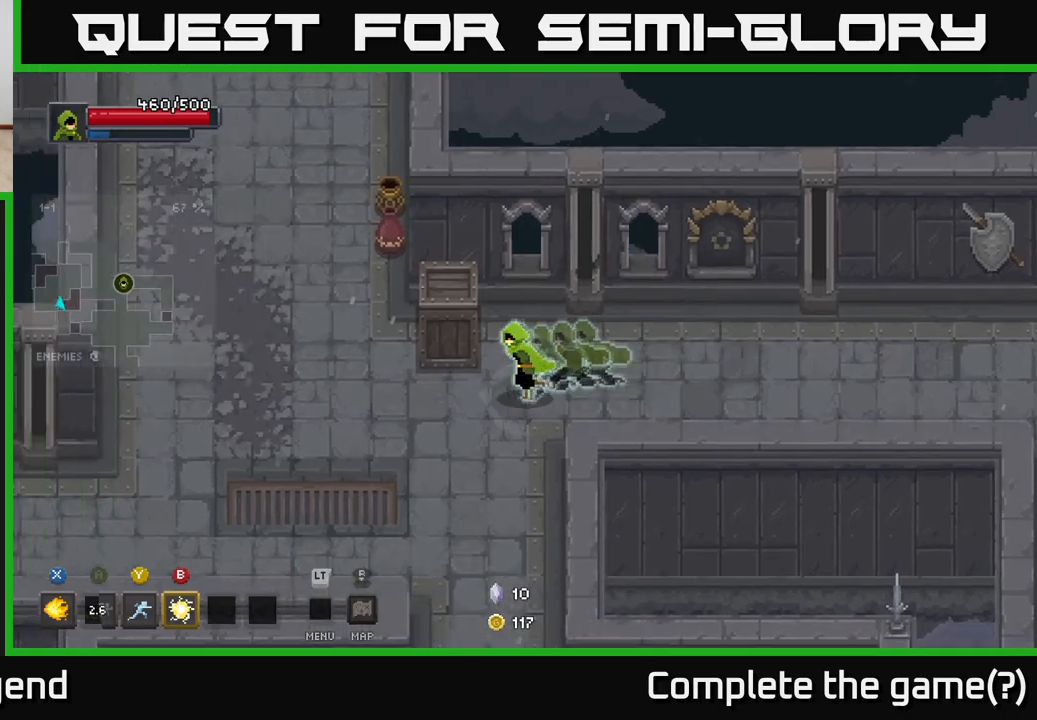
Gameplay with a controller (Xbox layout); each line is a JSON object with the inputs held at the frame after it. "events" lists button and stick changes between this image and that frame as [ms after this image, input, new state], when the widget could be followed in between.
{"buttons": [], "left_stick": "up-right", "right_stick": "center", "events": [[183, "left_stick", "up-left"], [450, "left_stick", "up-right"]]}
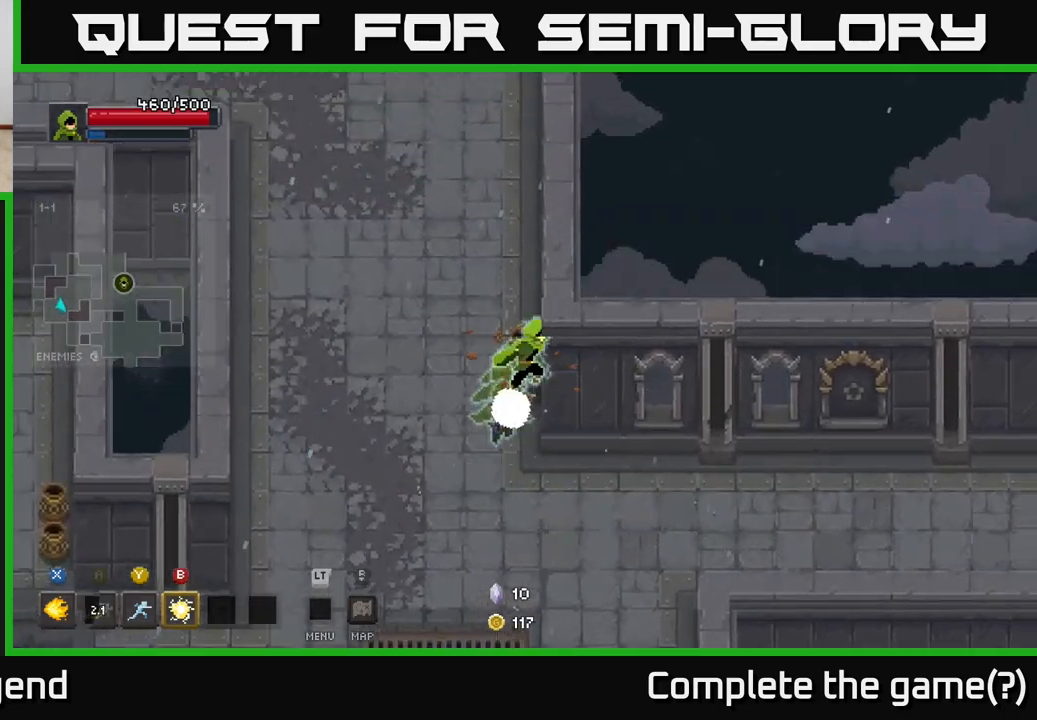
{"buttons": [], "left_stick": "up-left", "right_stick": "center", "events": [[100, "left_stick", "up"], [200, "left_stick", "up-left"]]}
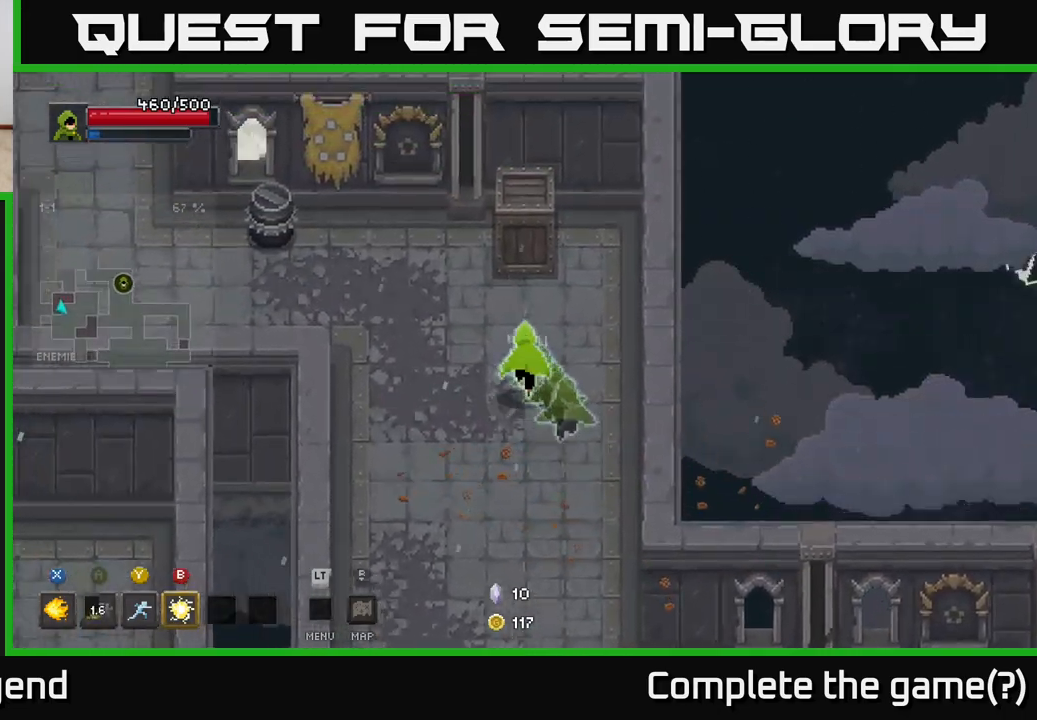
{"buttons": [], "left_stick": "left", "right_stick": "center", "events": [[483, "left_stick", "left"]]}
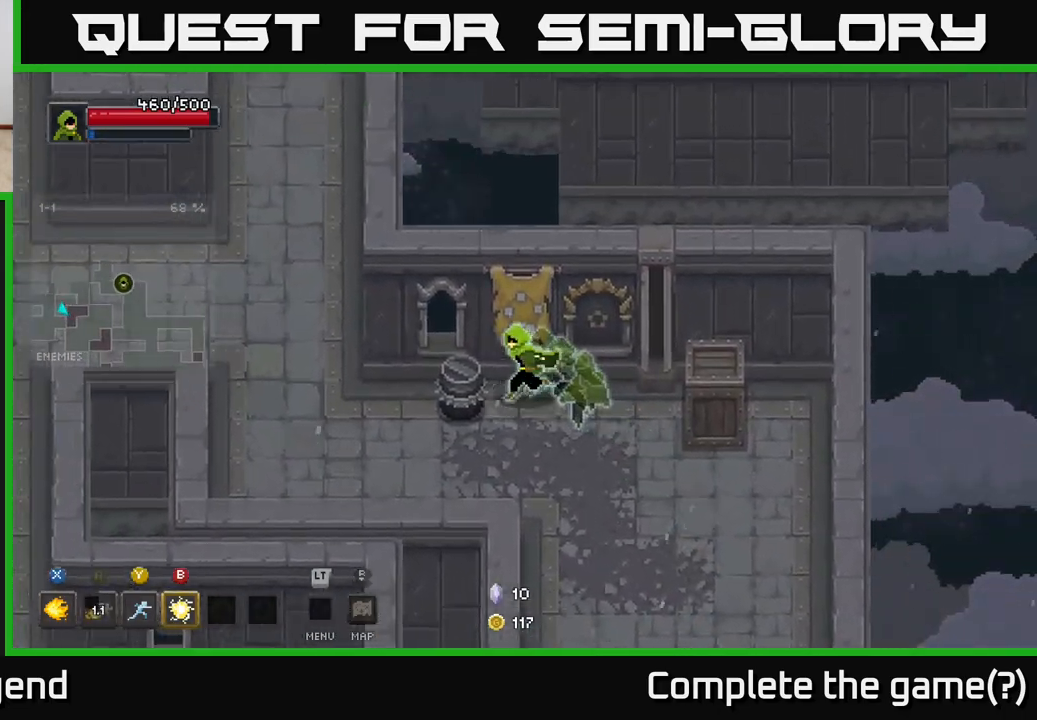
{"buttons": [], "left_stick": "up-left", "right_stick": "center", "events": [[300, "left_stick", "up-left"]]}
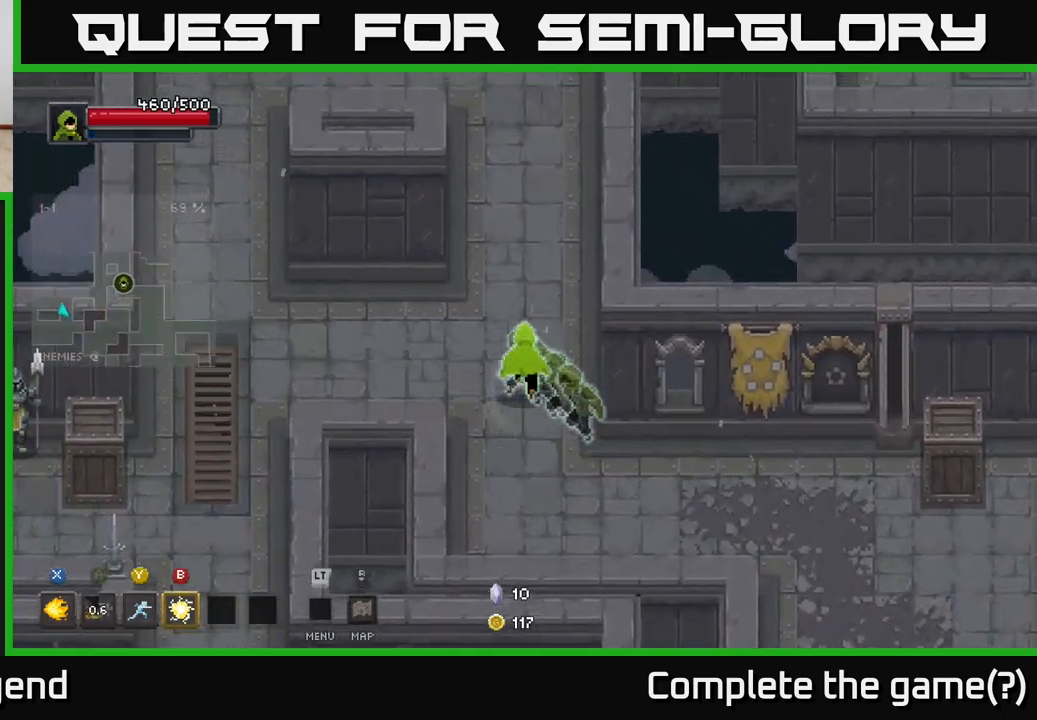
{"buttons": [], "left_stick": "up", "right_stick": "center", "events": [[117, "left_stick", "up"]]}
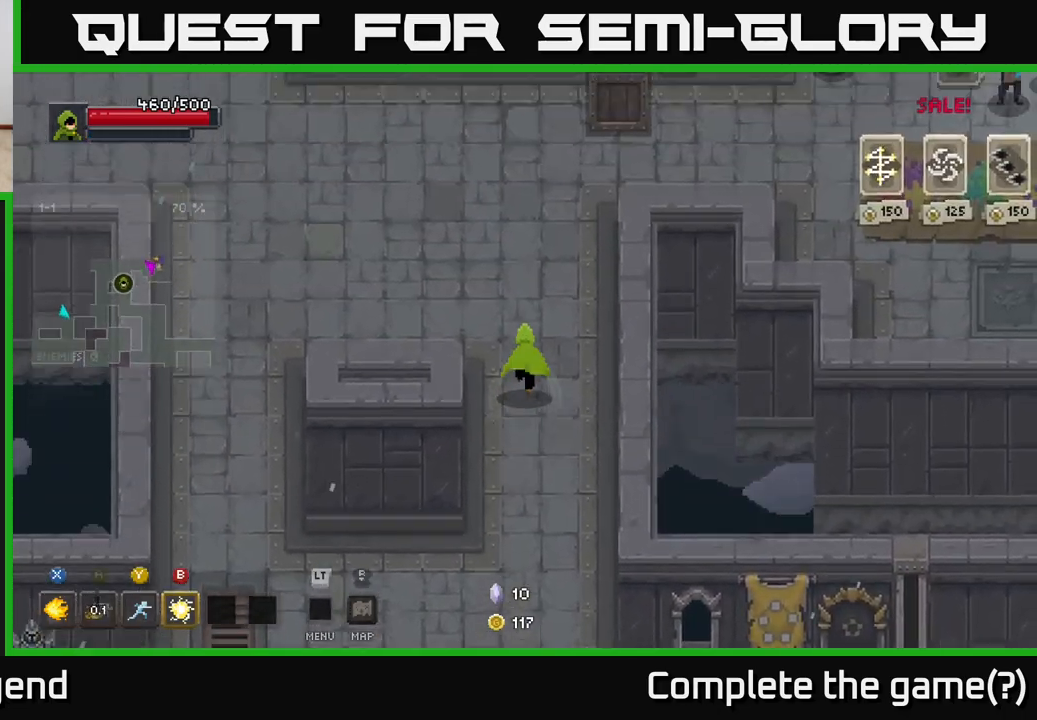
{"buttons": [], "left_stick": "up-right", "right_stick": "center", "events": [[83, "left_stick", "up-left"], [467, "left_stick", "up-right"]]}
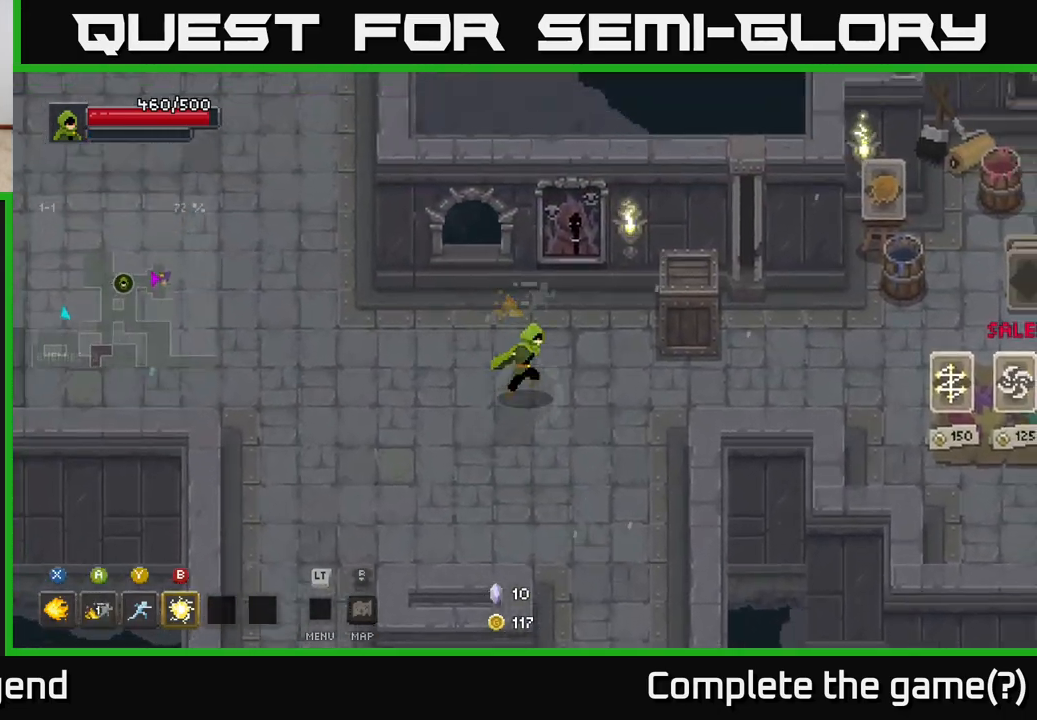
{"buttons": [], "left_stick": "right", "right_stick": "center", "events": [[183, "left_stick", "right"]]}
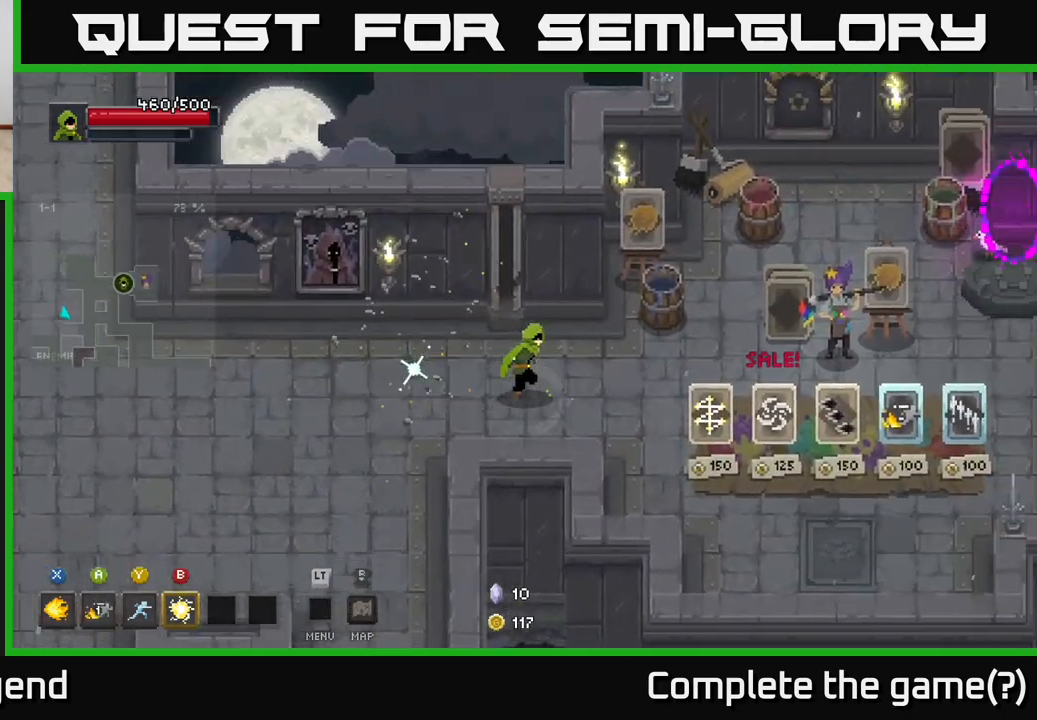
{"buttons": [], "left_stick": "center", "right_stick": "center", "events": [[183, "left_stick", "up-right"], [433, "left_stick", "center"]]}
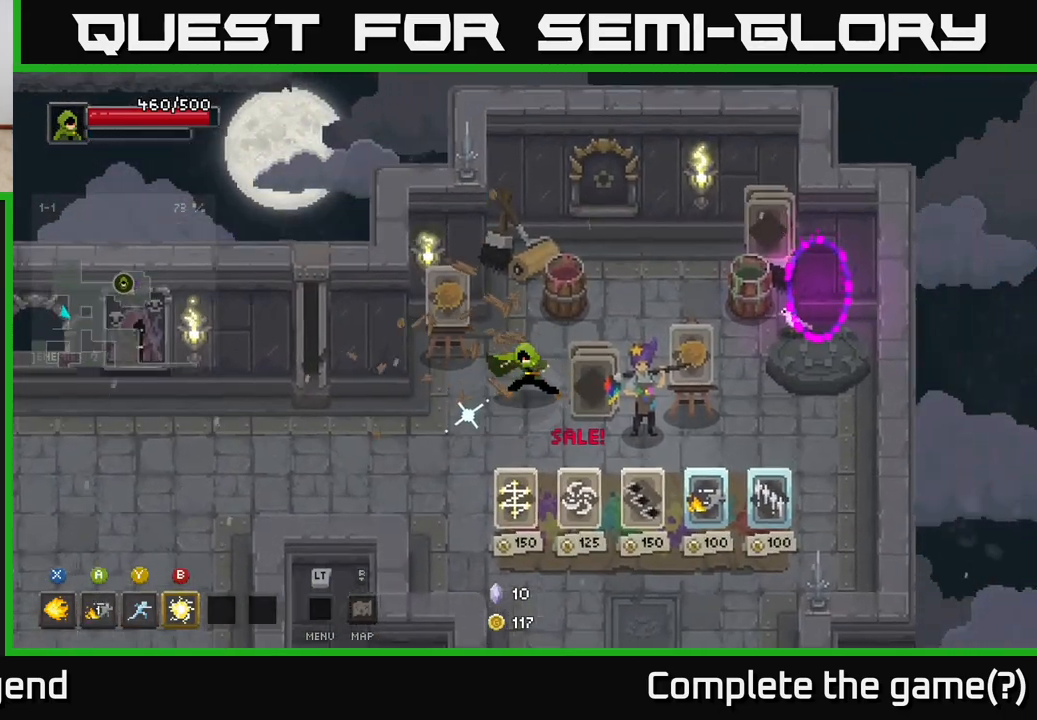
{"buttons": [], "left_stick": "down", "right_stick": "center", "events": [[283, "left_stick", "down"]]}
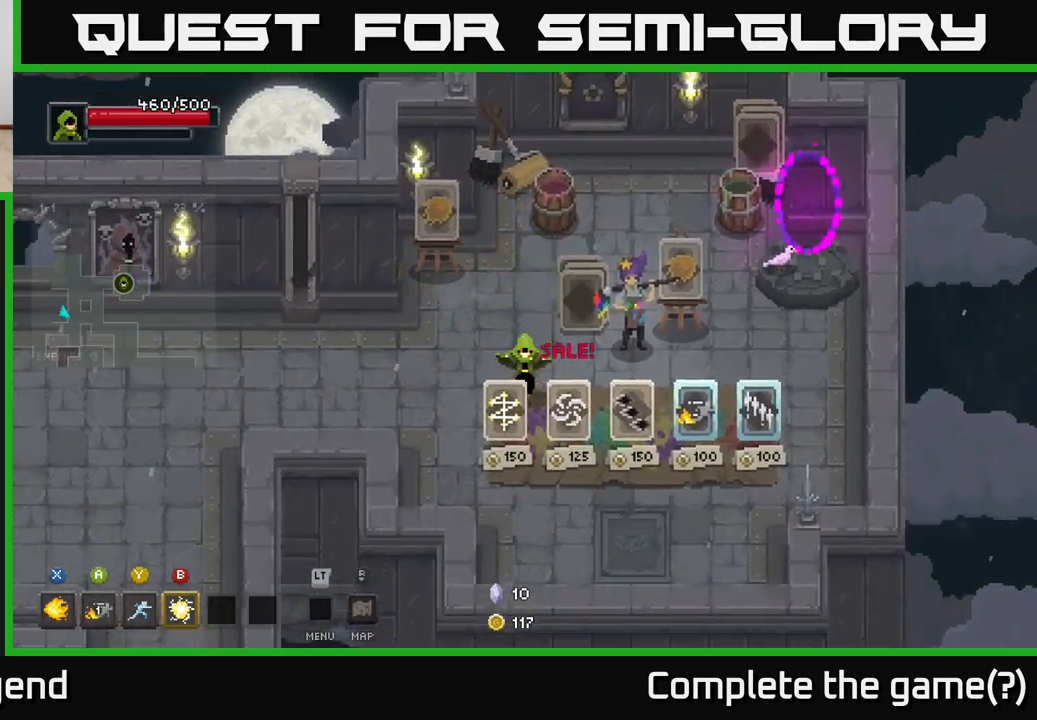
{"buttons": [], "left_stick": "down-right", "right_stick": "center", "events": [[100, "left_stick", "down-right"]]}
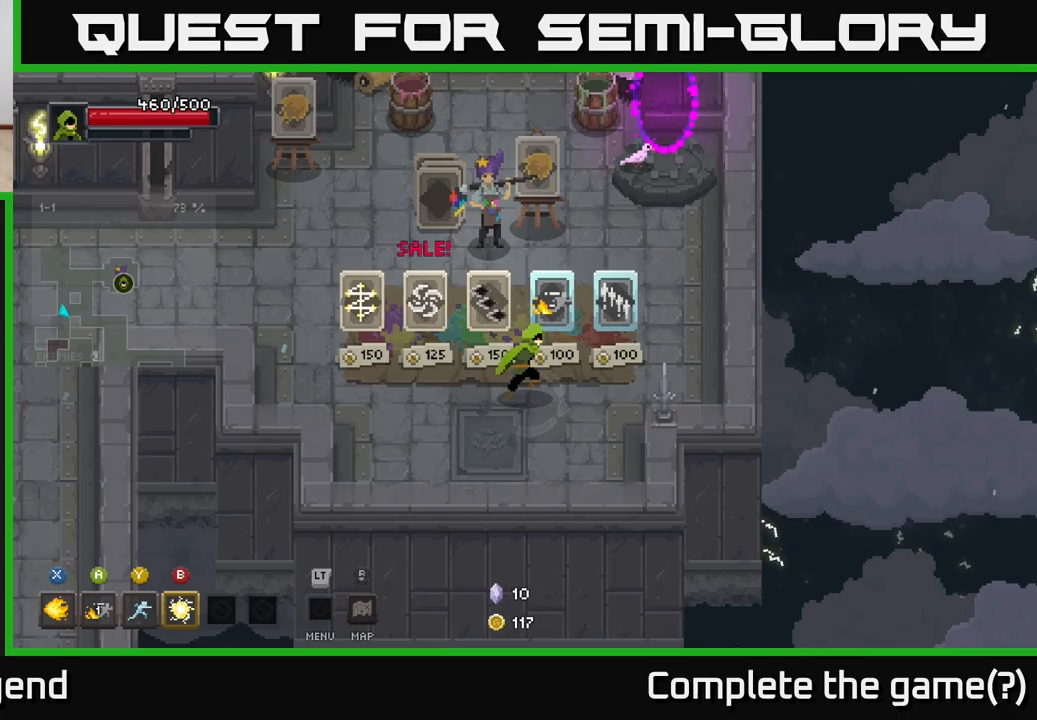
{"buttons": [], "left_stick": "up-right", "right_stick": "center", "events": [[50, "left_stick", "center"], [400, "left_stick", "up-right"]]}
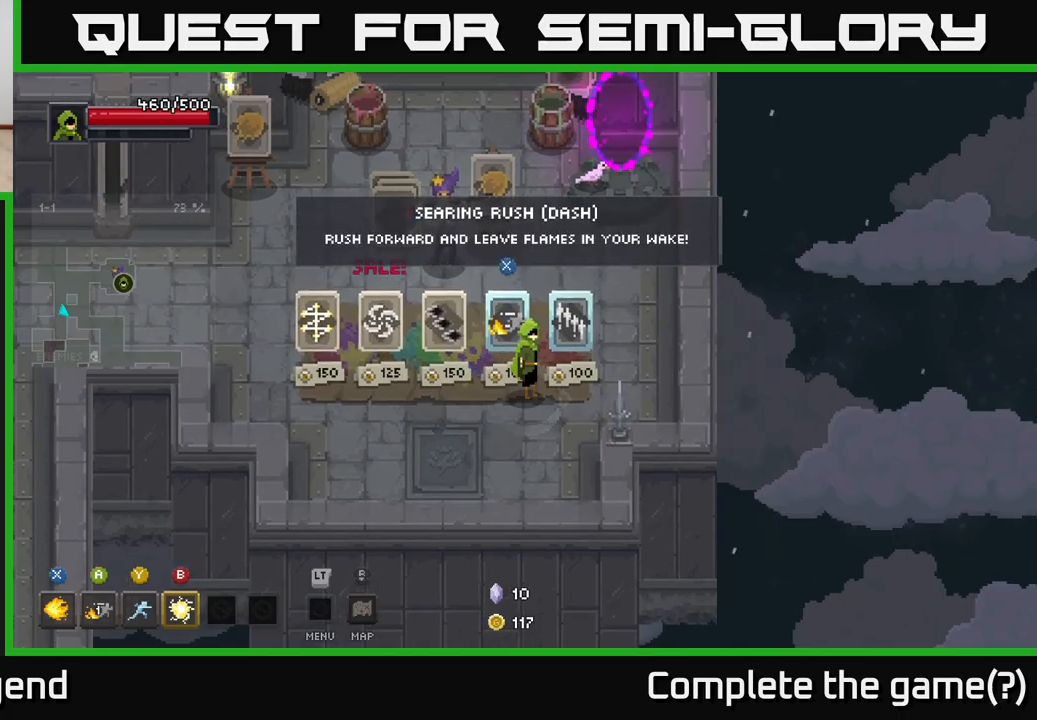
{"buttons": [], "left_stick": "up-left", "right_stick": "center", "events": [[17, "left_stick", "center"], [433, "left_stick", "up-left"]]}
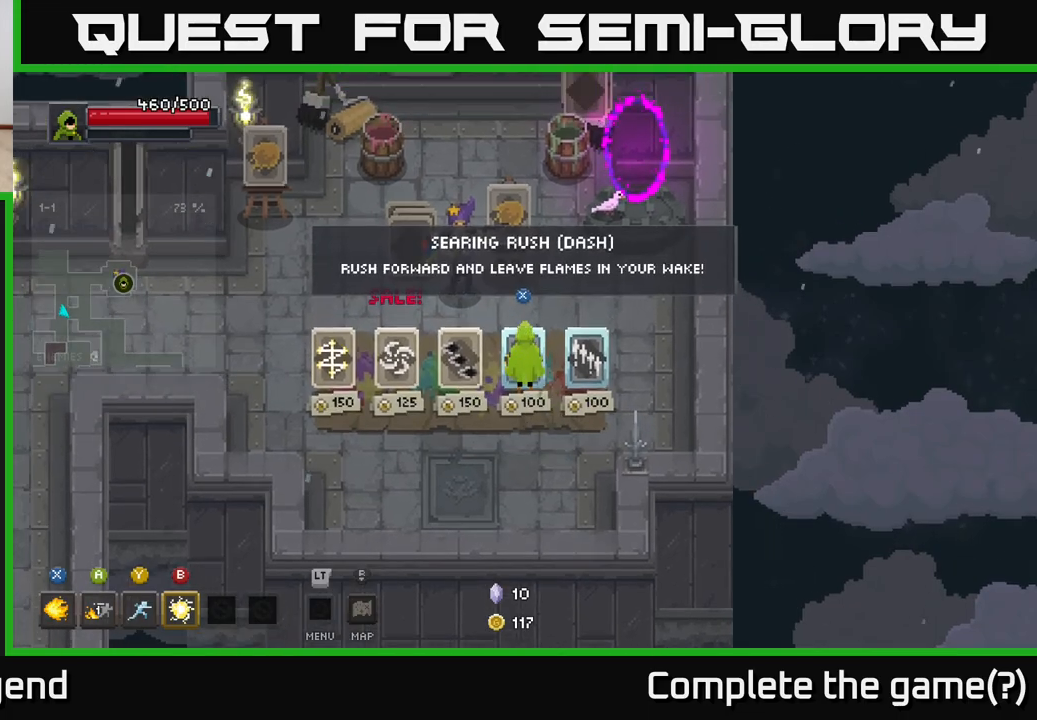
{"buttons": [], "left_stick": "center", "right_stick": "center", "events": [[17, "left_stick", "center"]]}
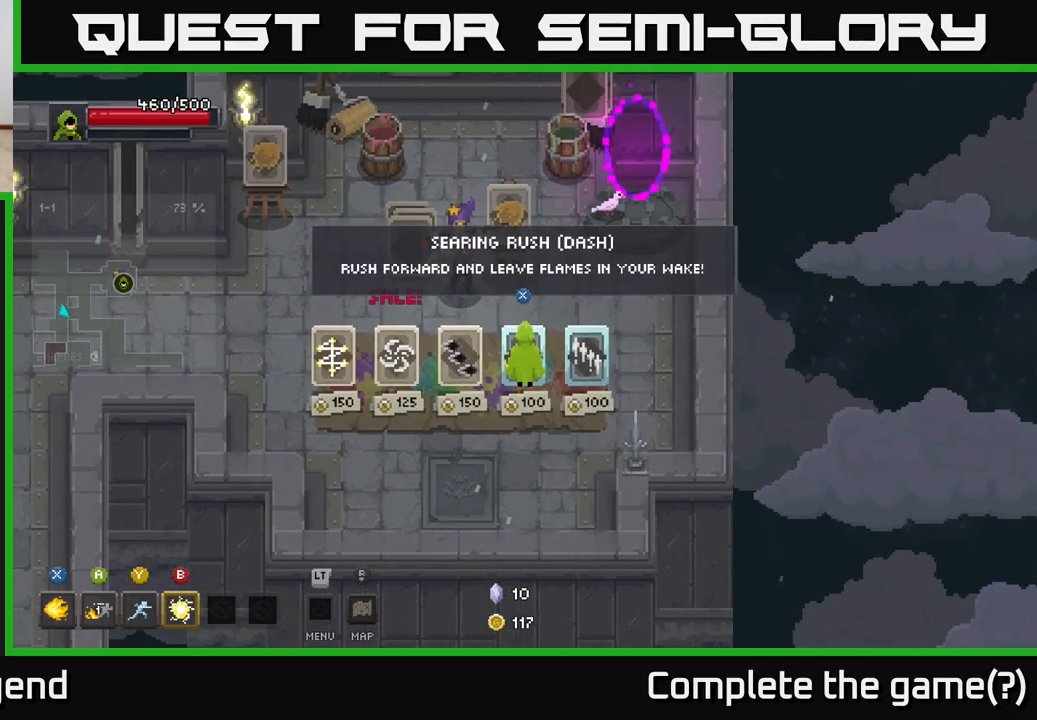
{"buttons": [], "left_stick": "up-left", "right_stick": "center", "events": [[100, "X", "down"], [167, "X", "up"], [267, "left_stick", "left"], [383, "left_stick", "up-left"]]}
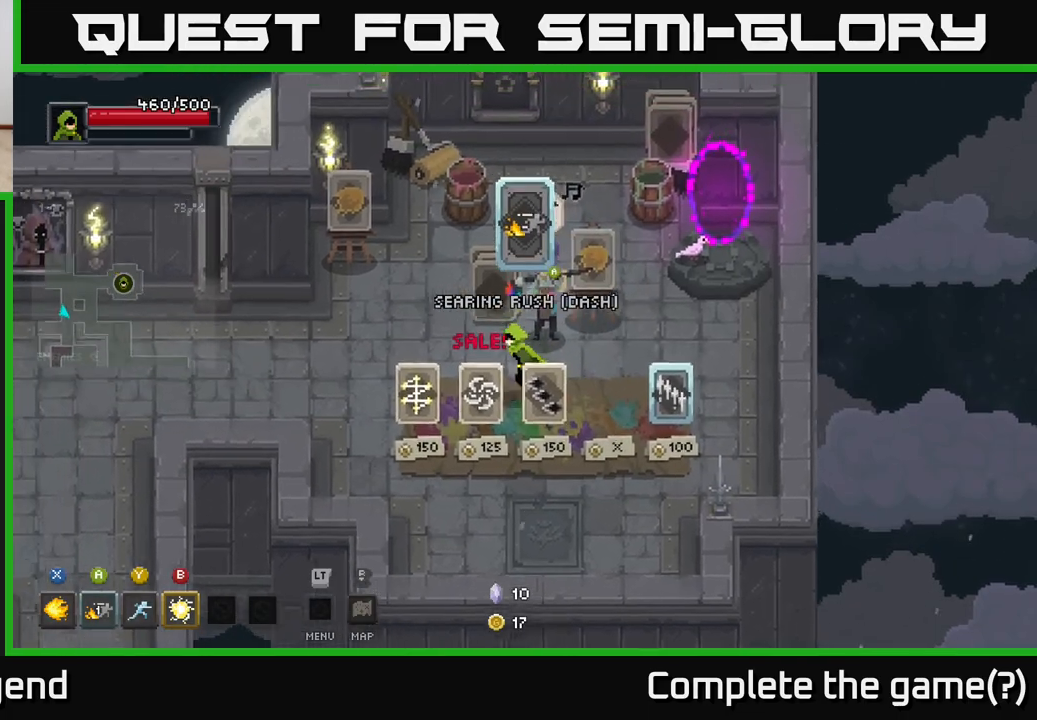
{"buttons": [], "left_stick": "left", "right_stick": "center", "events": [[50, "left_stick", "left"]]}
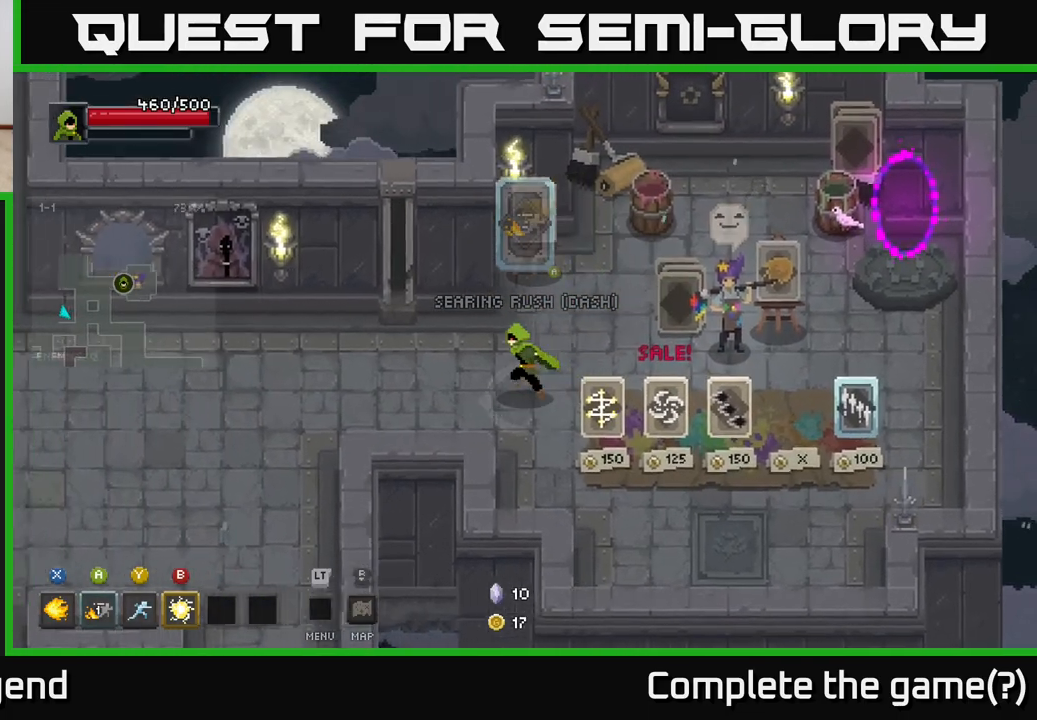
{"buttons": [], "left_stick": "left", "right_stick": "center", "events": []}
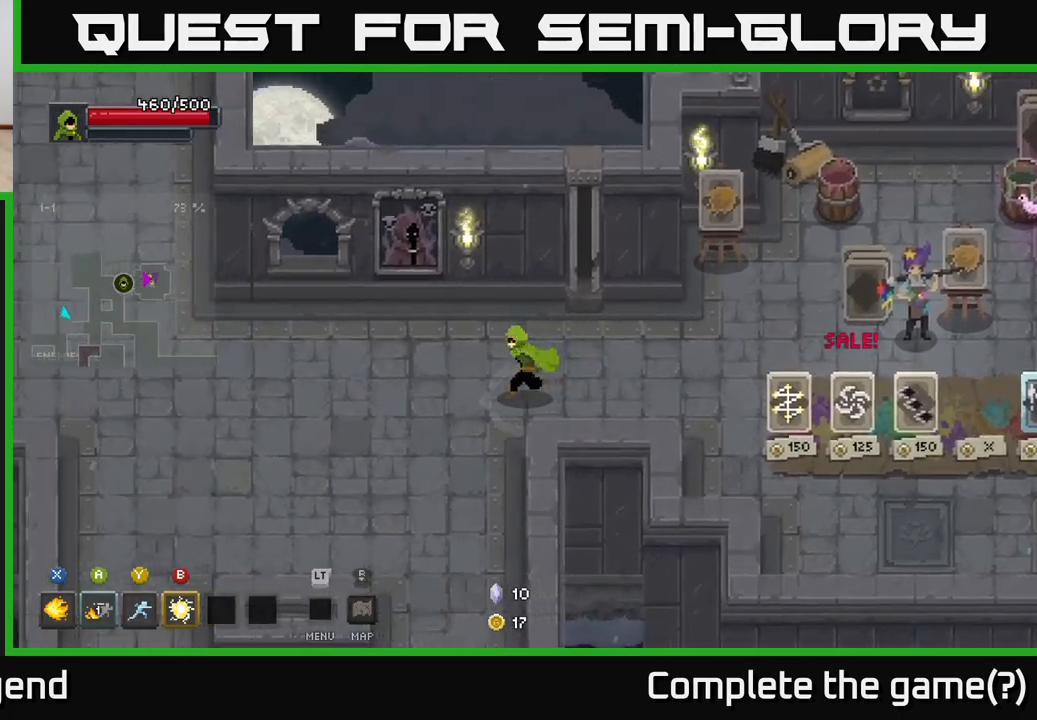
{"buttons": [], "left_stick": "left", "right_stick": "center", "events": [[50, "A", "down"], [133, "A", "up"]]}
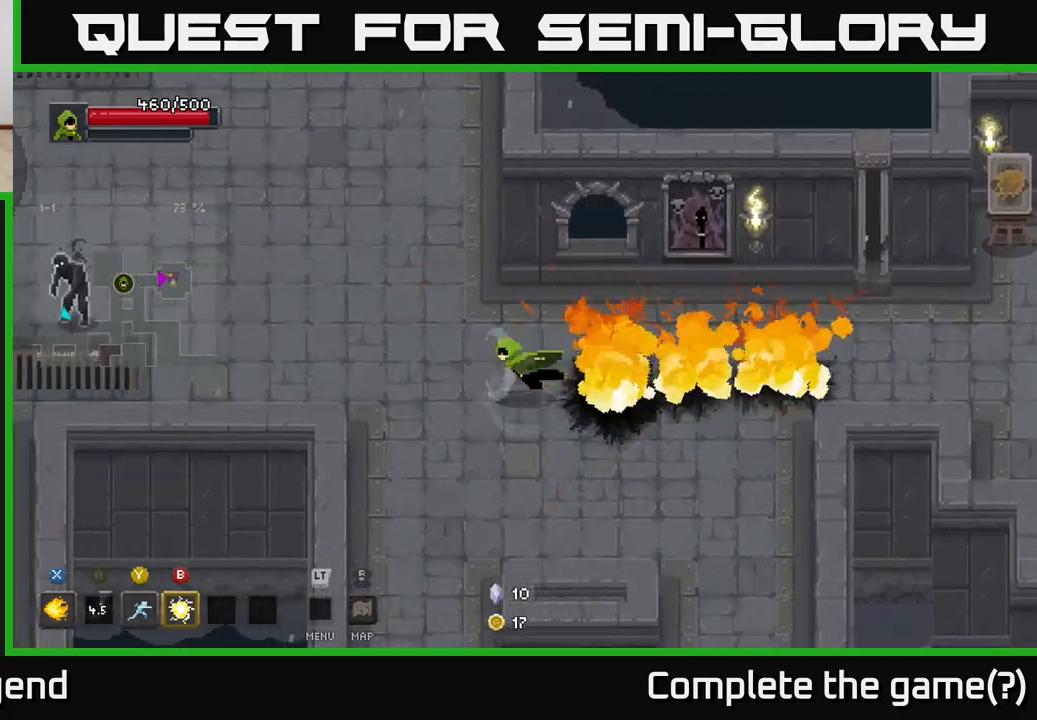
{"buttons": [], "left_stick": "up-left", "right_stick": "center", "events": [[33, "A", "down"], [183, "A", "up"], [317, "left_stick", "up-left"]]}
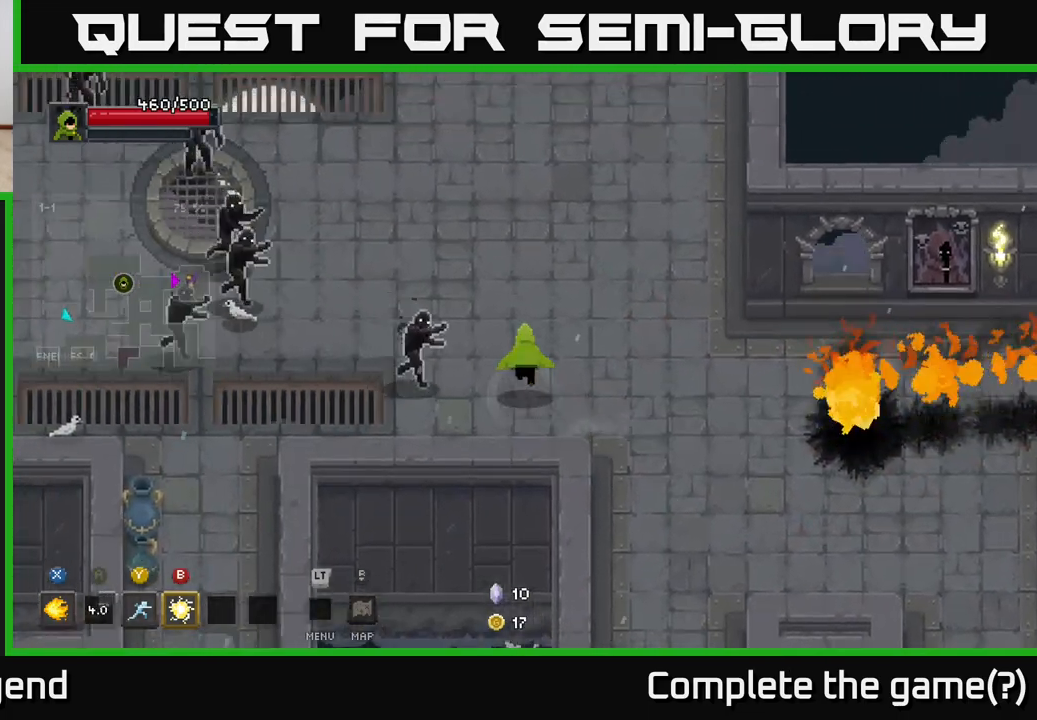
{"buttons": ["X"], "left_stick": "left", "right_stick": "center", "events": [[83, "X", "down"], [83, "left_stick", "left"]]}
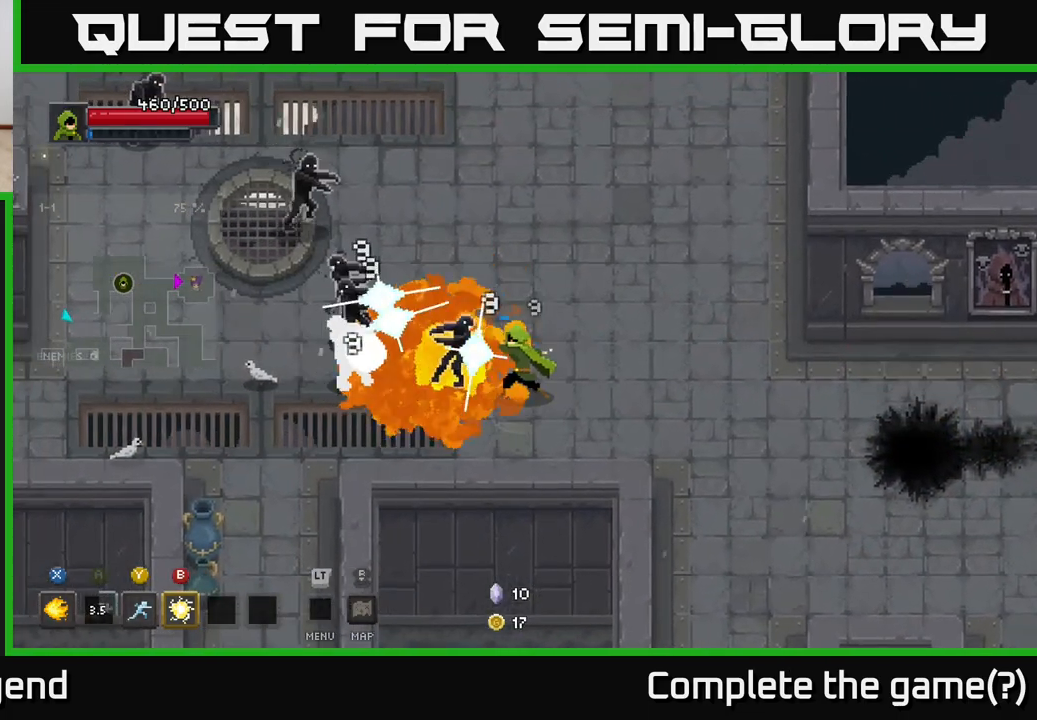
{"buttons": [], "left_stick": "up-left", "right_stick": "center", "events": [[467, "X", "up"], [500, "left_stick", "up-left"]]}
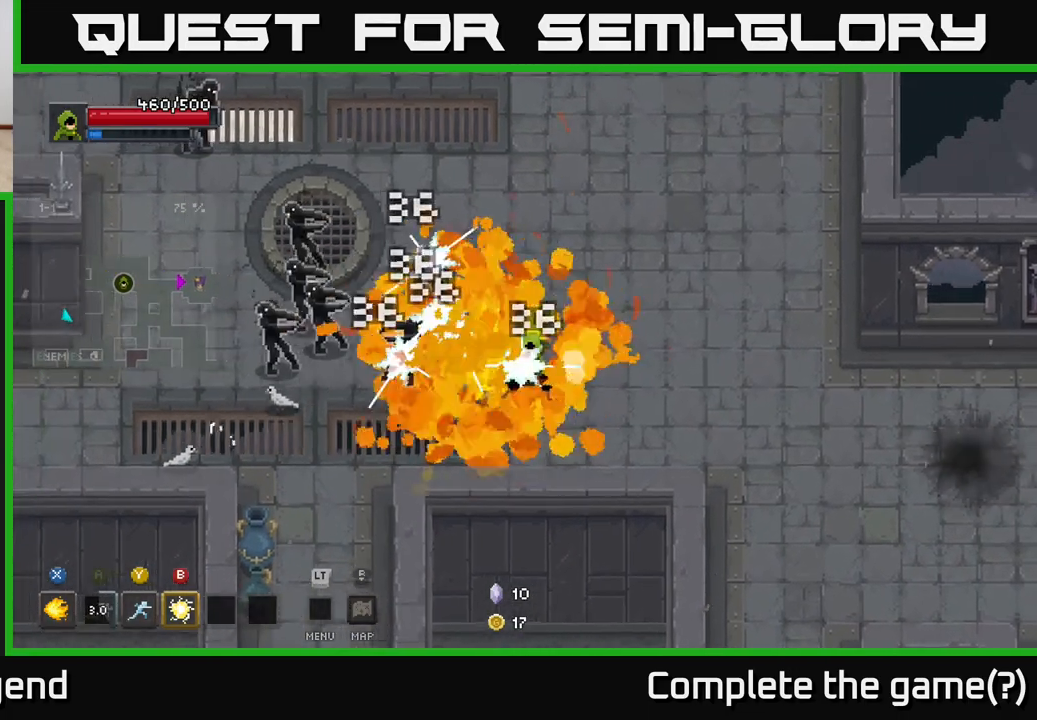
{"buttons": [], "left_stick": "center", "right_stick": "center", "events": [[117, "Y", "down"], [183, "Y", "up"], [317, "left_stick", "left"], [500, "left_stick", "center"]]}
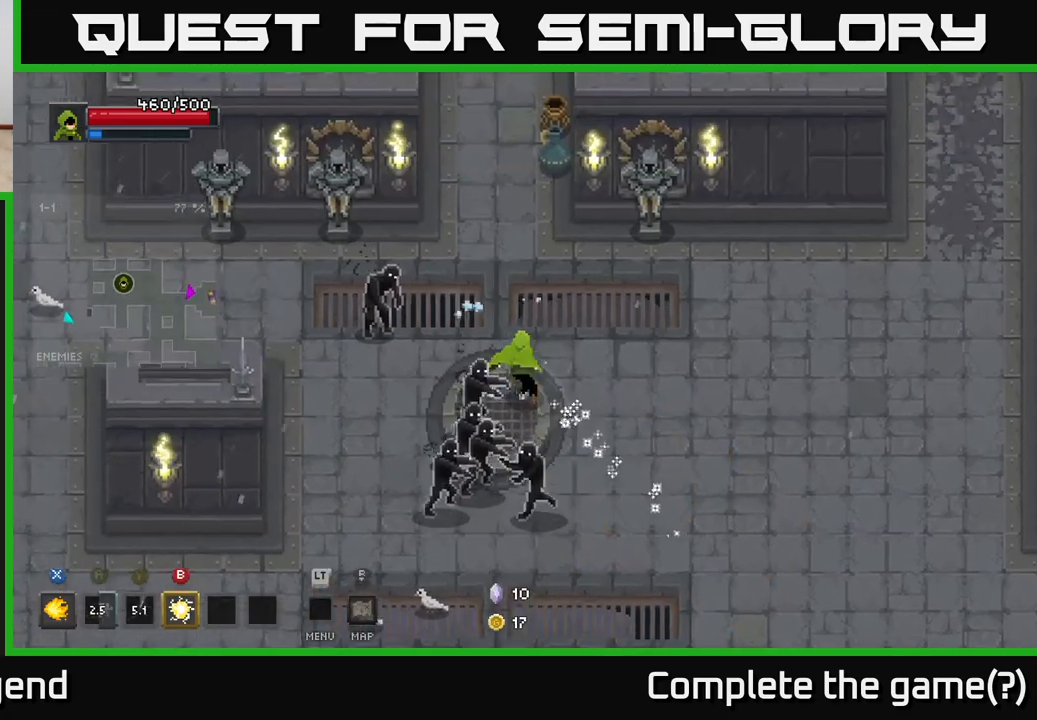
{"buttons": [], "left_stick": "right", "right_stick": "center", "events": [[17, "left_stick", "right"], [283, "A", "down"], [367, "A", "up"]]}
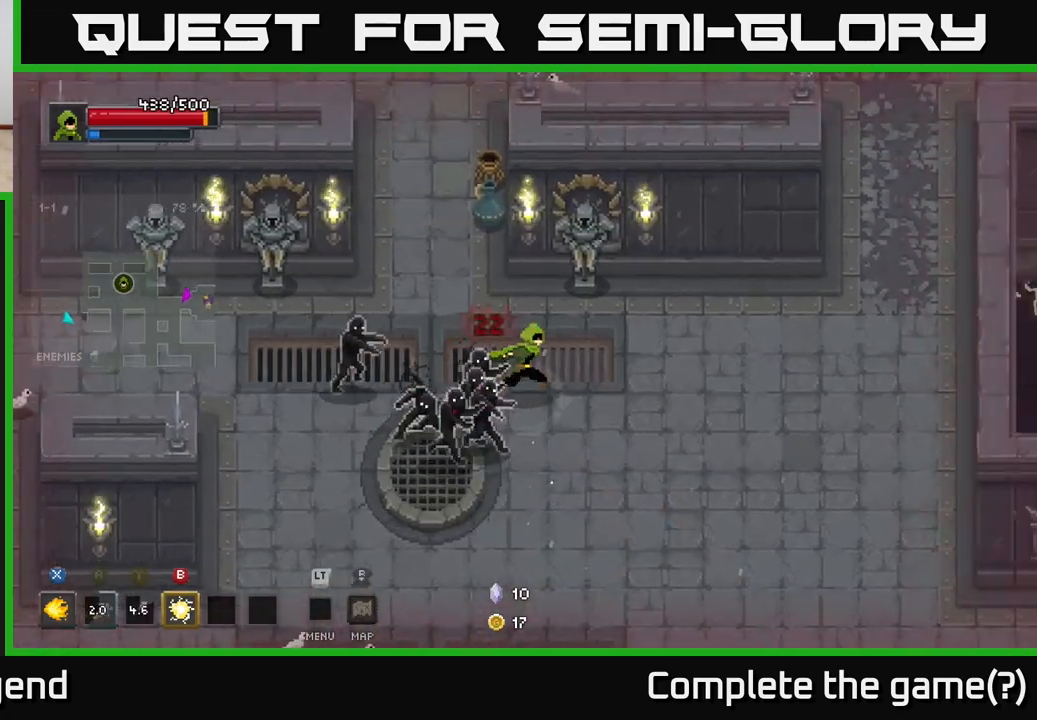
{"buttons": [], "left_stick": "right", "right_stick": "center", "events": [[167, "A", "down"], [283, "A", "up"]]}
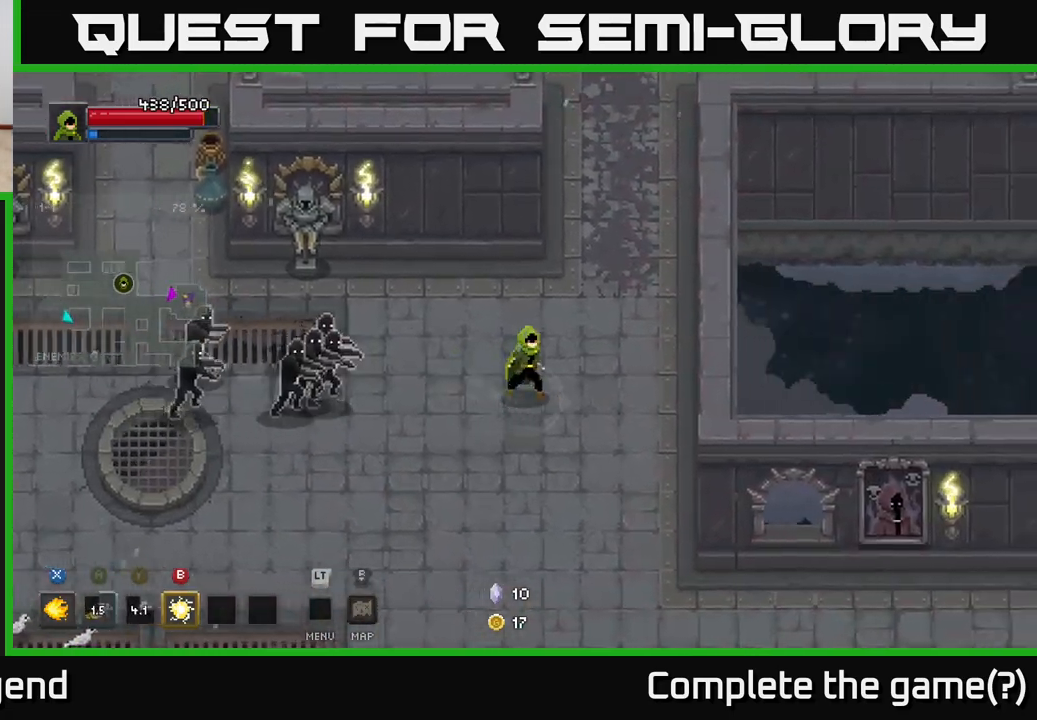
{"buttons": [], "left_stick": "center", "right_stick": "center", "events": [[133, "left_stick", "left"], [183, "B", "down"], [267, "B", "up"], [333, "left_stick", "center"]]}
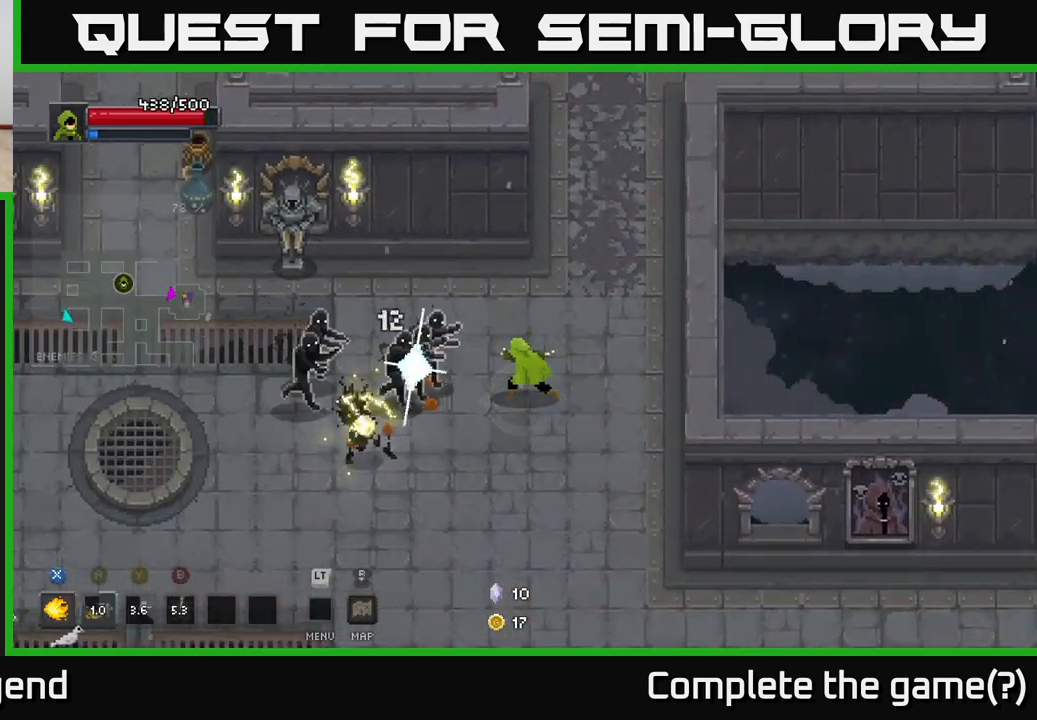
{"buttons": ["X"], "left_stick": "center", "right_stick": "center", "events": [[33, "left_stick", "left"], [117, "X", "down"], [250, "left_stick", "center"]]}
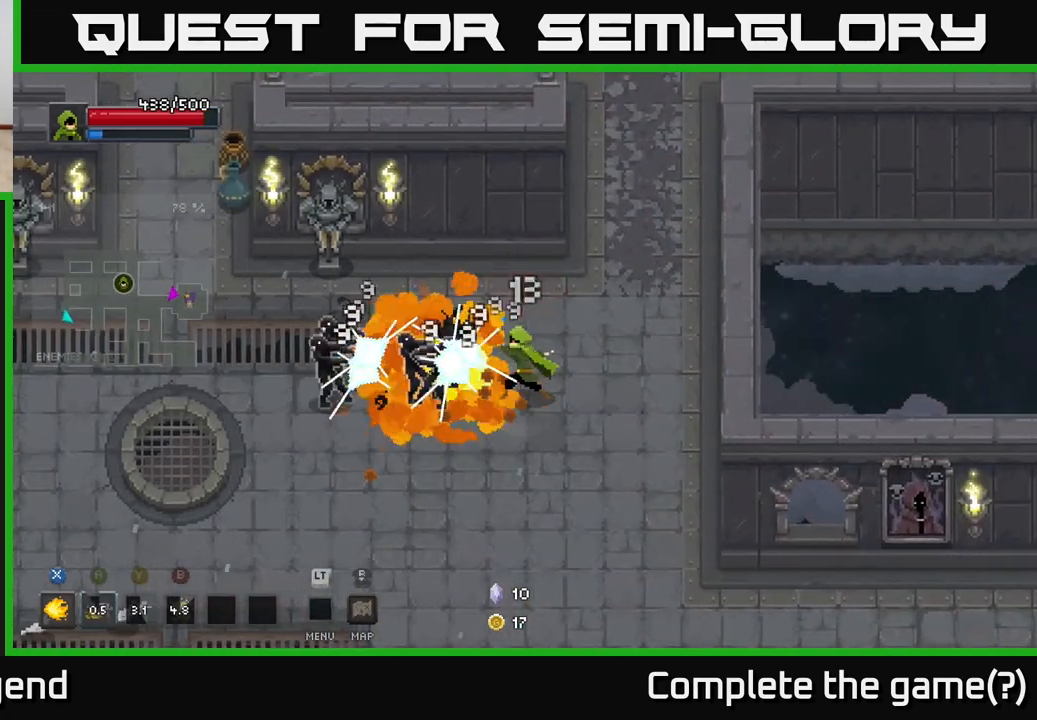
{"buttons": [], "left_stick": "center", "right_stick": "center", "events": [[217, "left_stick", "left"], [500, "X", "up"], [500, "left_stick", "center"]]}